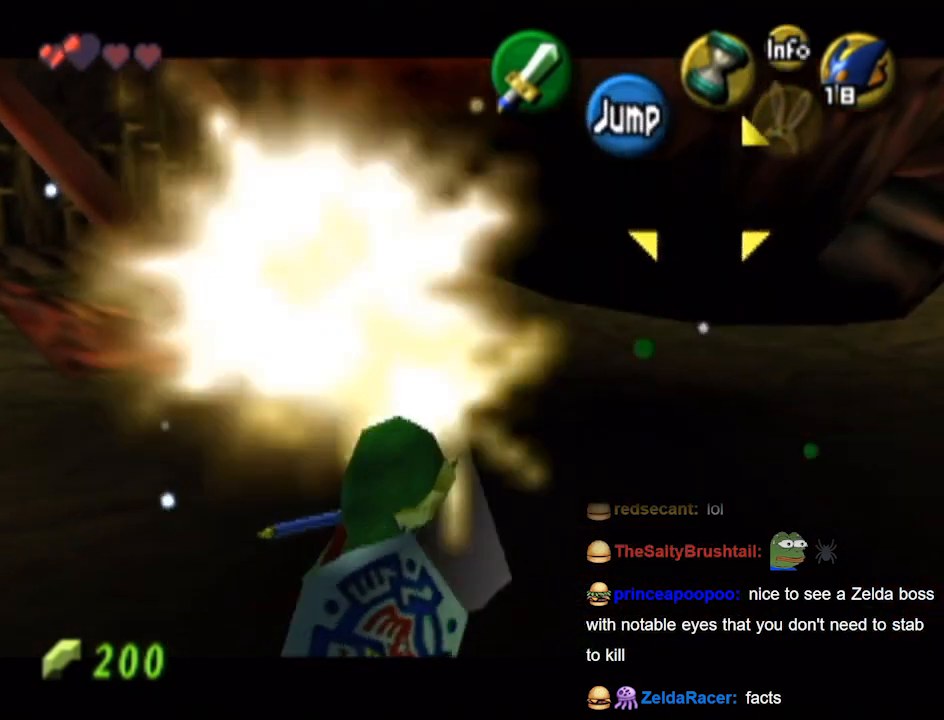
Gameplay with a controller (Nintendo layout); each line is a JSON object with the inputs held at the frame after it. "events" lists button and stick changes between this image and that frame as [ms after this image, input, new state], when the widget could be followed in between. Not read: L3 R3.
{"buttons": [], "left_stick": "down-left", "right_stick": "center", "events": [[67, "L1", "up"]]}
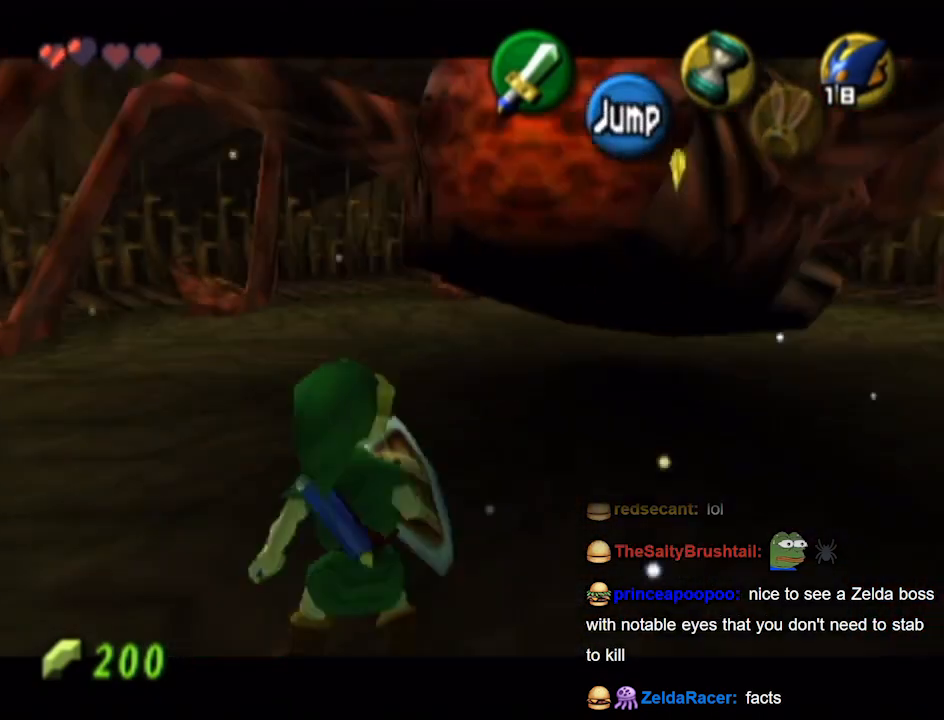
{"buttons": [], "left_stick": "down-right", "right_stick": "center", "events": [[500, "left_stick", "down-right"]]}
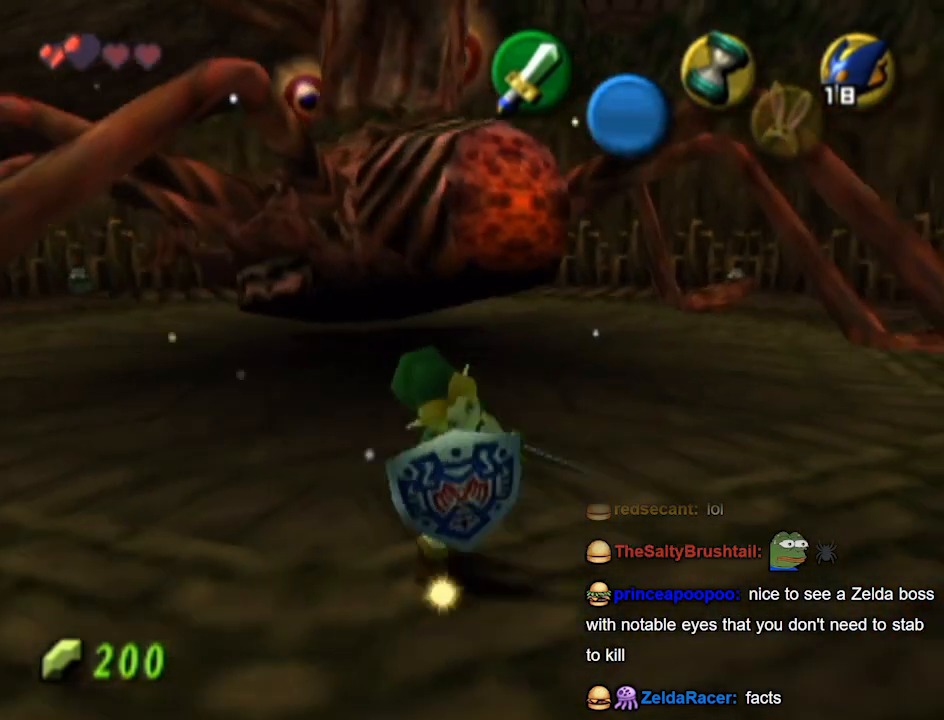
{"buttons": ["L1"], "left_stick": "right", "right_stick": "center", "events": [[267, "A", "down"], [300, "A", "up"], [300, "left_stick", "right"], [333, "L1", "down"]]}
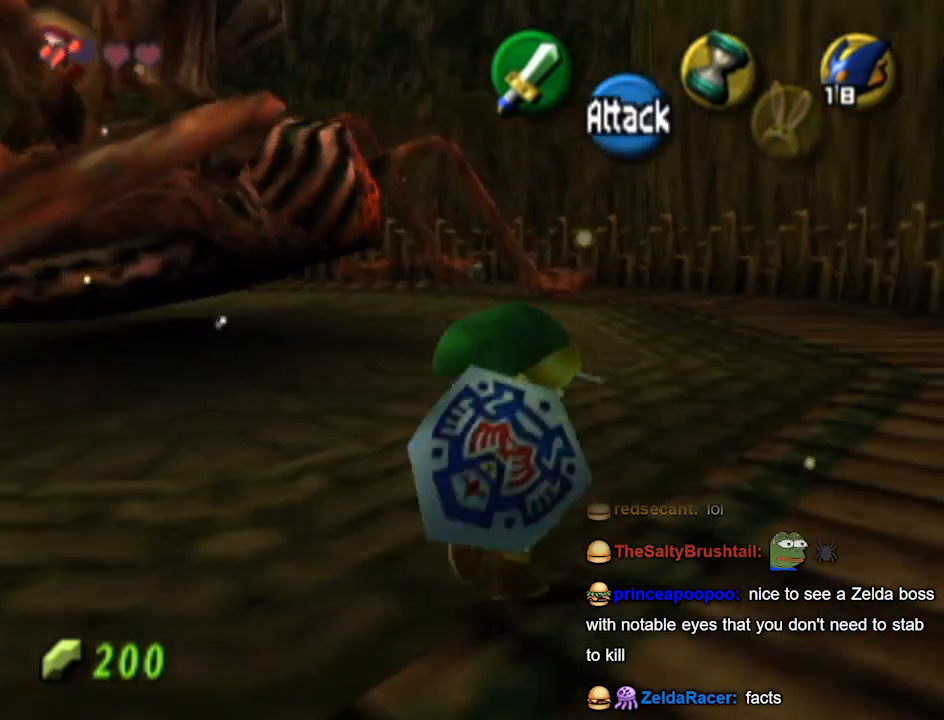
{"buttons": [], "left_stick": "up-left", "right_stick": "center", "events": [[33, "L1", "up"], [133, "left_stick", "up"], [333, "left_stick", "up-left"]]}
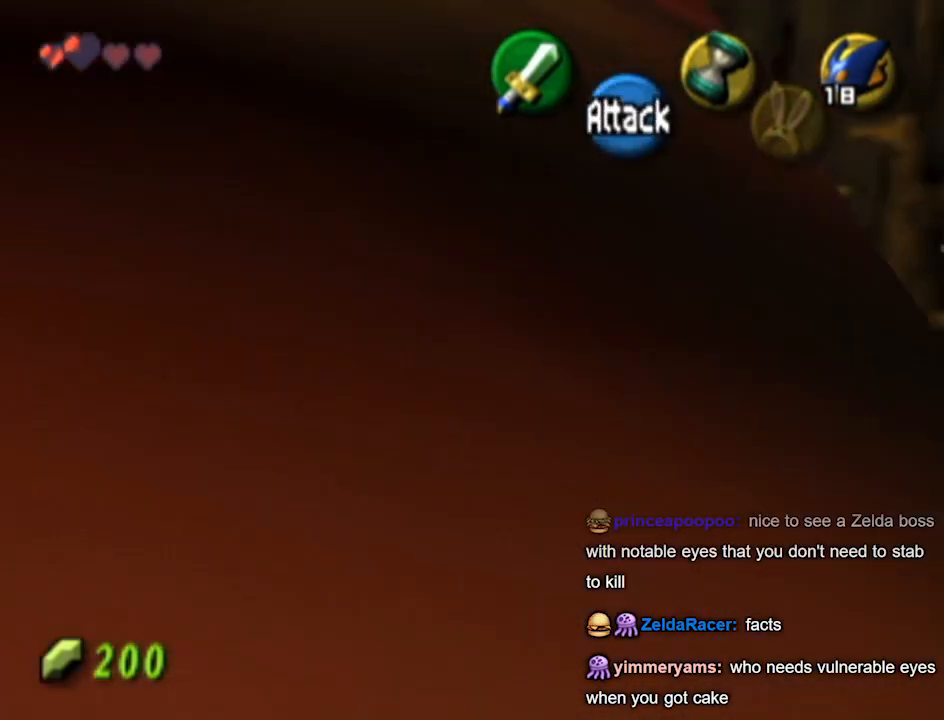
{"buttons": [], "left_stick": "up", "right_stick": "center", "events": [[67, "A", "down"], [100, "A", "up"], [100, "L1", "down"], [300, "L1", "up"], [400, "left_stick", "up"]]}
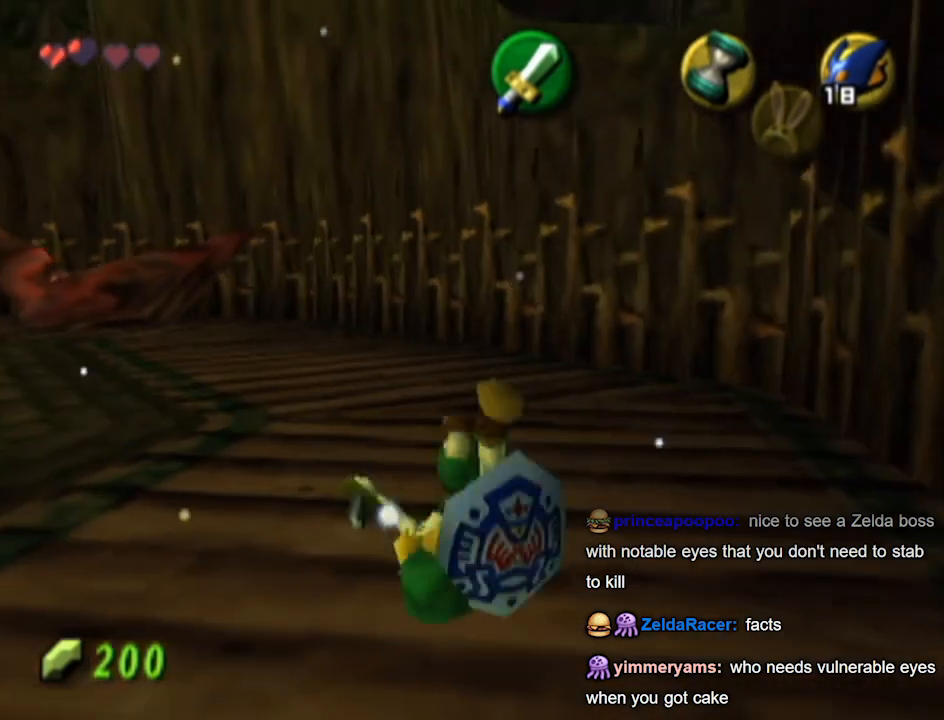
{"buttons": ["L1"], "left_stick": "up-left", "right_stick": "center", "events": [[200, "left_stick", "up-left"], [333, "A", "down"], [400, "A", "up"], [400, "L1", "down"]]}
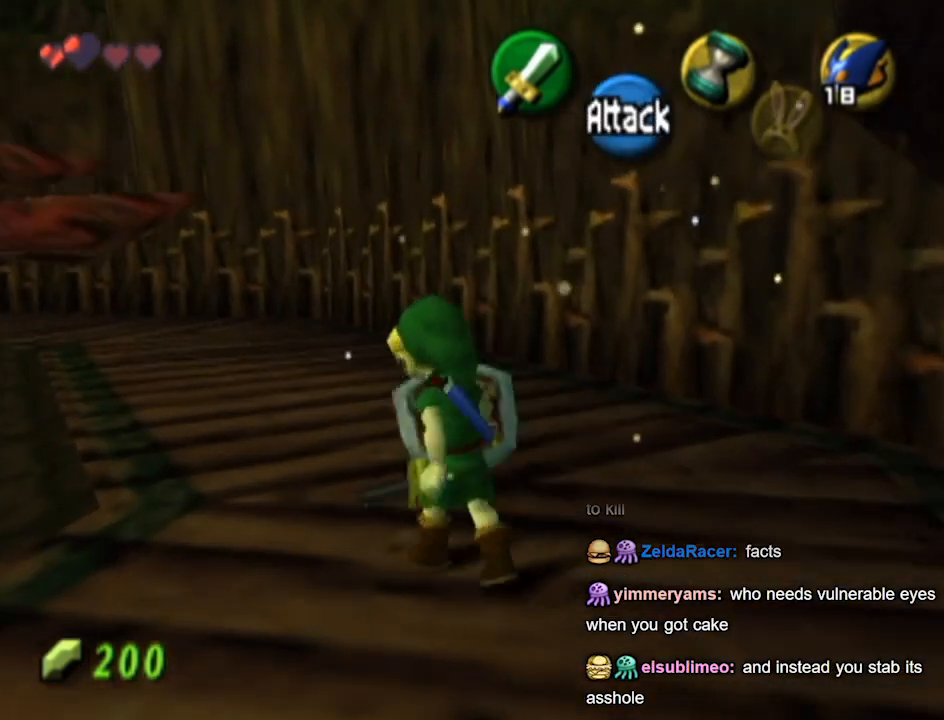
{"buttons": [], "left_stick": "up", "right_stick": "center", "events": [[67, "L1", "up"], [100, "left_stick", "up"]]}
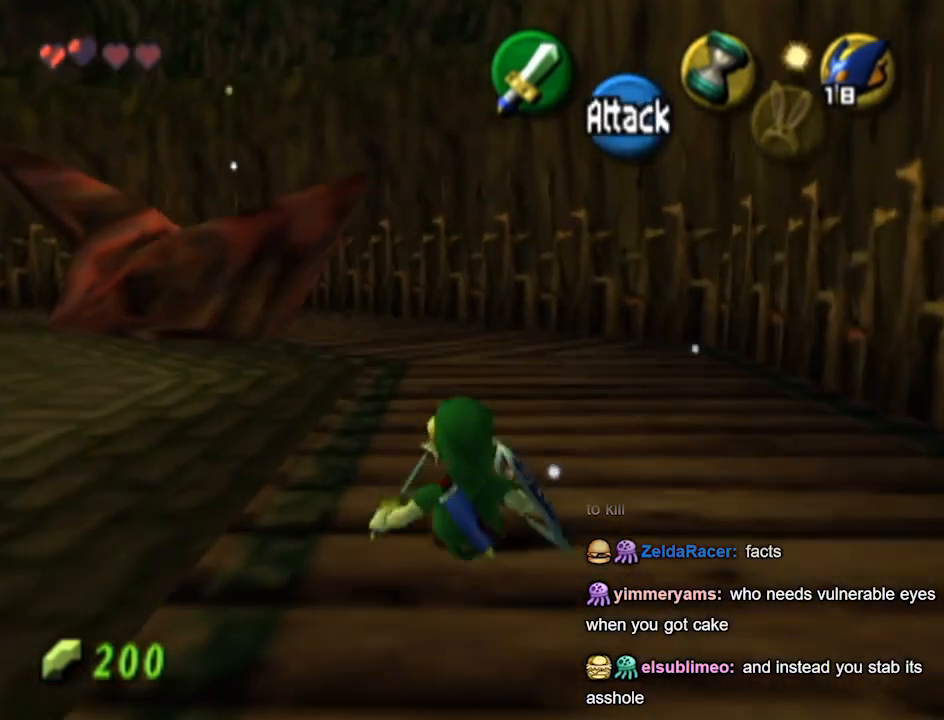
{"buttons": [], "left_stick": "up", "right_stick": "center", "events": [[133, "A", "down"], [500, "A", "up"]]}
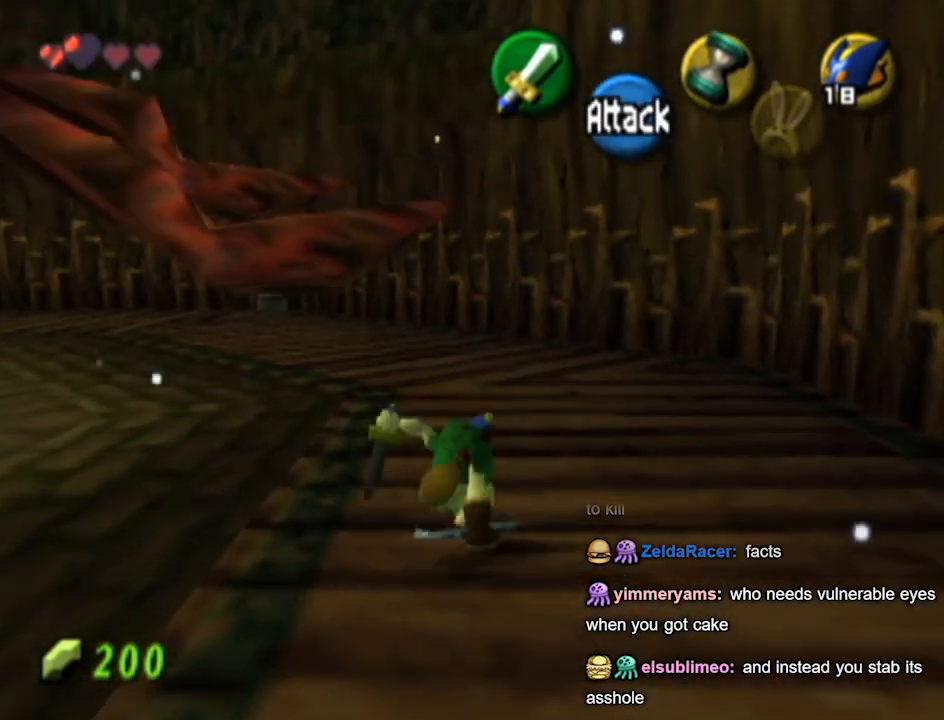
{"buttons": ["L1"], "left_stick": "up-left", "right_stick": "center", "events": [[333, "left_stick", "up-left"], [433, "A", "down"], [500, "A", "up"], [500, "L1", "down"]]}
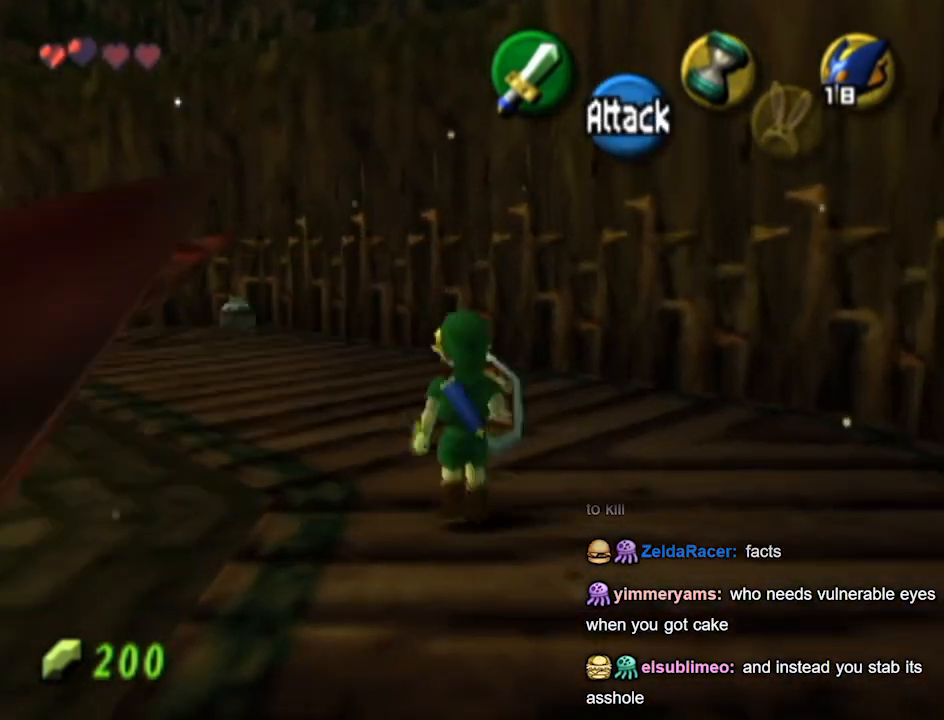
{"buttons": [], "left_stick": "up", "right_stick": "center", "events": [[200, "L1", "up"], [200, "left_stick", "up"]]}
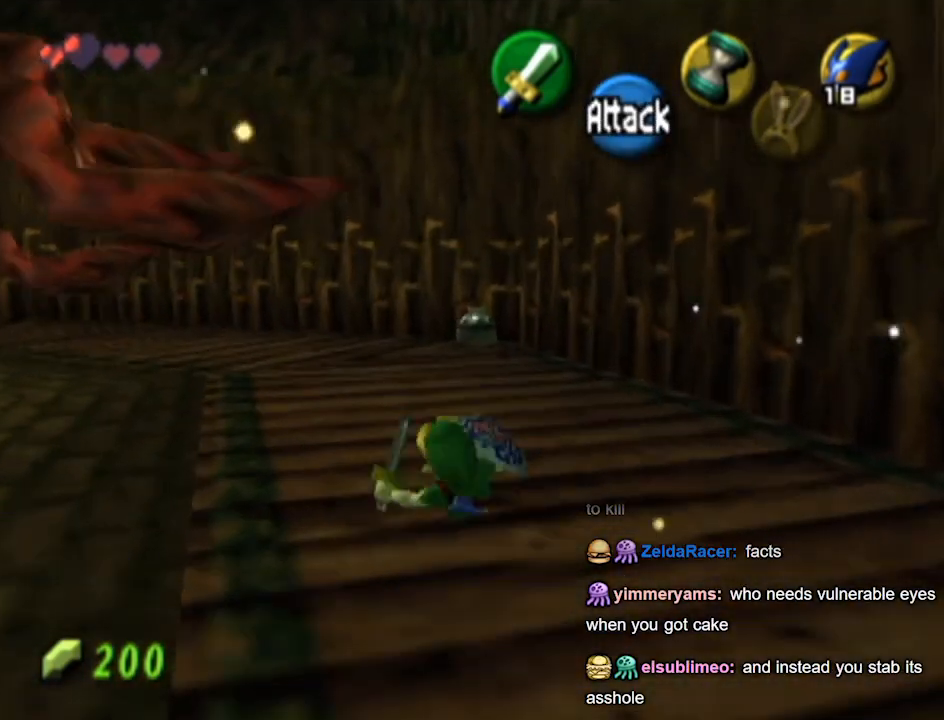
{"buttons": ["A"], "left_stick": "up", "right_stick": "center", "events": [[300, "A", "down"]]}
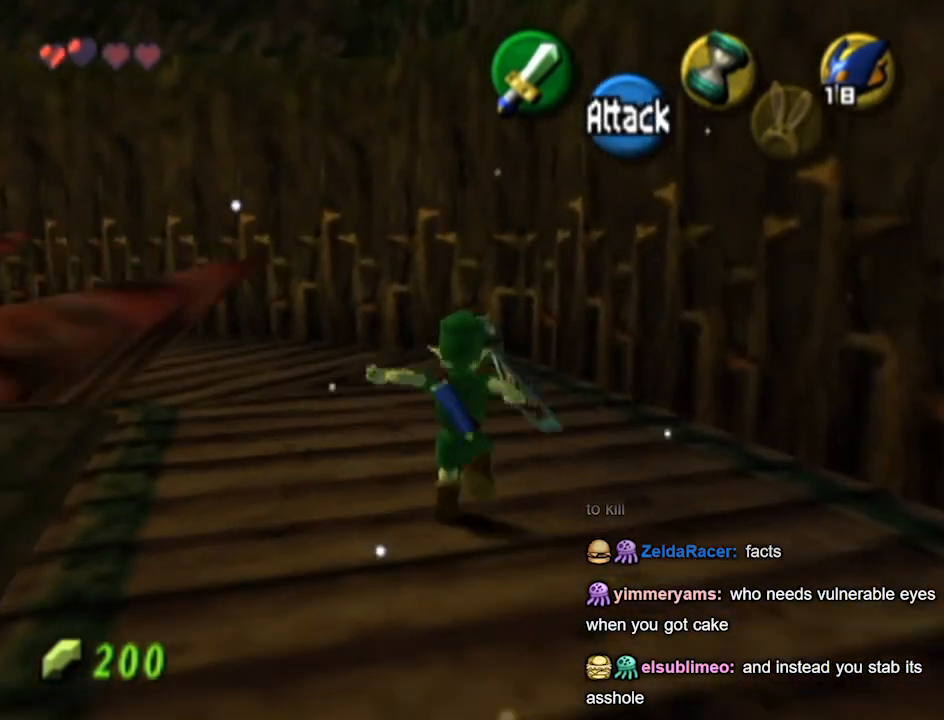
{"buttons": [], "left_stick": "up", "right_stick": "center", "events": [[167, "A", "up"]]}
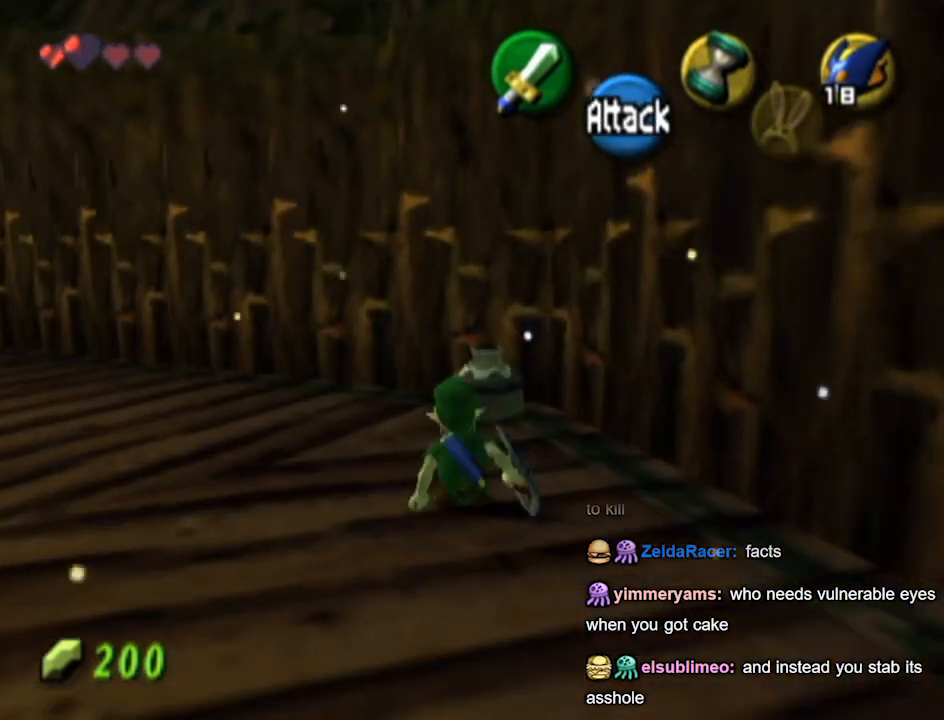
{"buttons": [], "left_stick": "up-left", "right_stick": "center", "events": [[100, "B", "down"], [167, "B", "up"], [400, "left_stick", "up-left"]]}
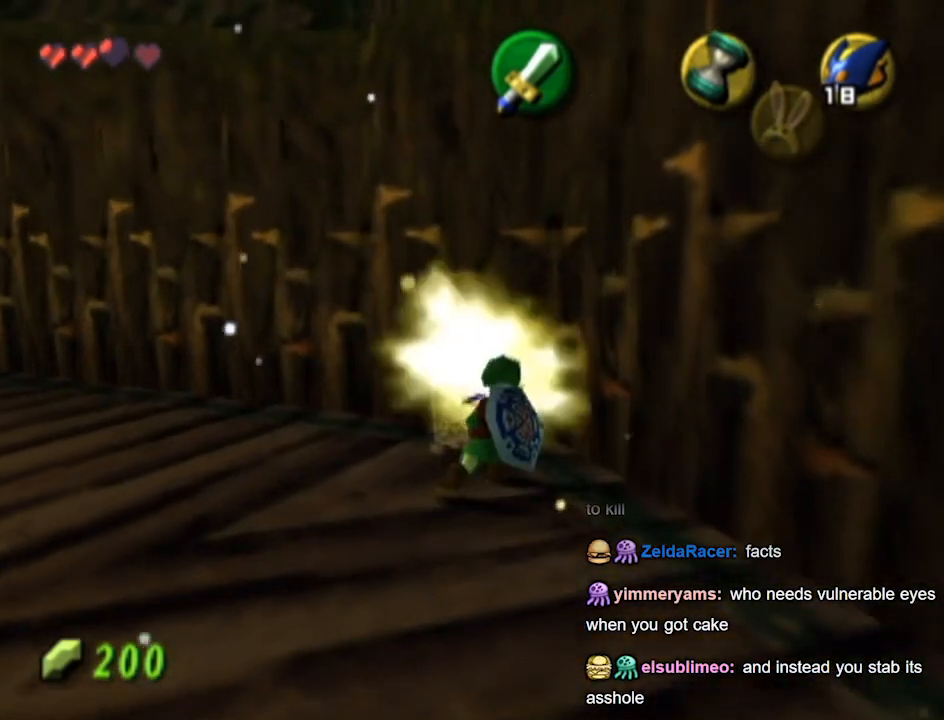
{"buttons": [], "left_stick": "up", "right_stick": "center", "events": [[133, "A", "down"], [167, "L1", "down"], [200, "A", "up"], [400, "L1", "up"], [500, "left_stick", "up"]]}
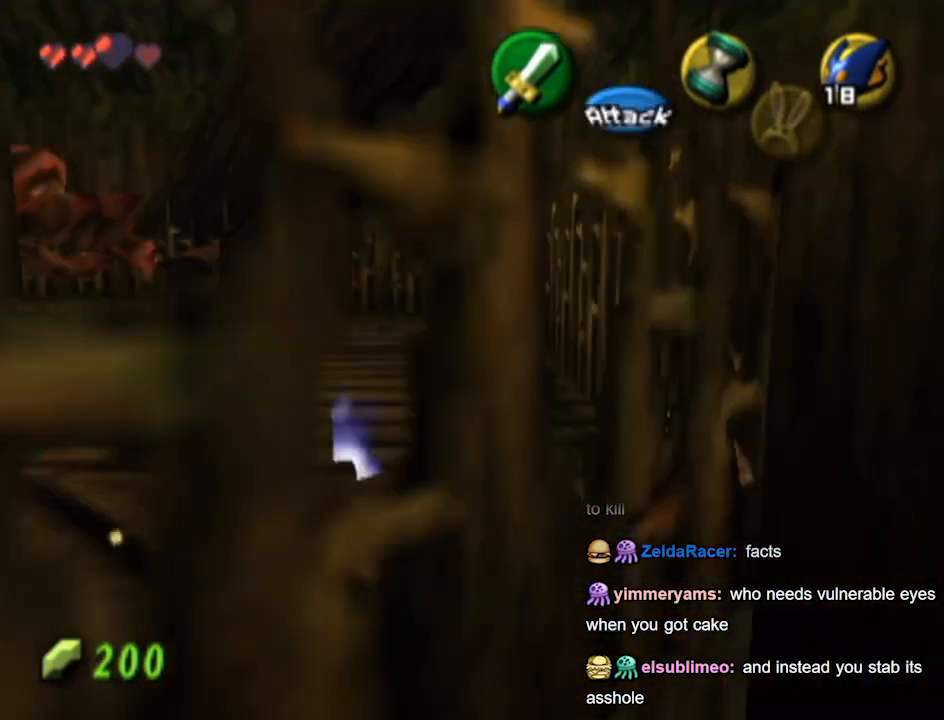
{"buttons": ["A"], "left_stick": "up", "right_stick": "center", "events": [[400, "A", "down"]]}
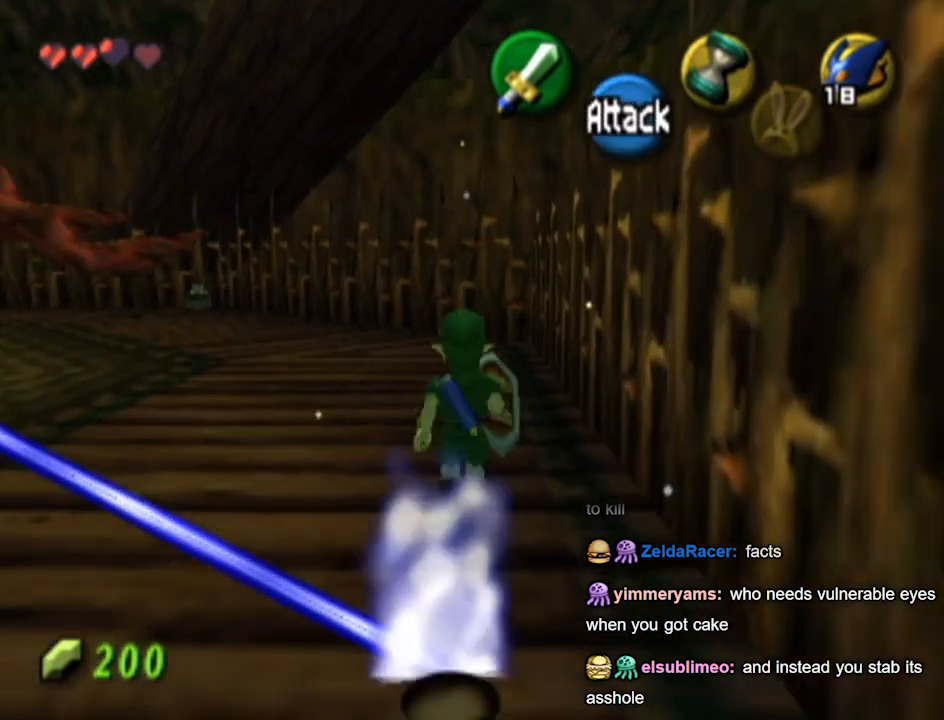
{"buttons": [], "left_stick": "up-left", "right_stick": "center", "events": [[67, "A", "up"], [67, "L1", "down"], [67, "left_stick", "up-left"], [100, "A", "down"], [100, "L1", "up"], [367, "A", "up"]]}
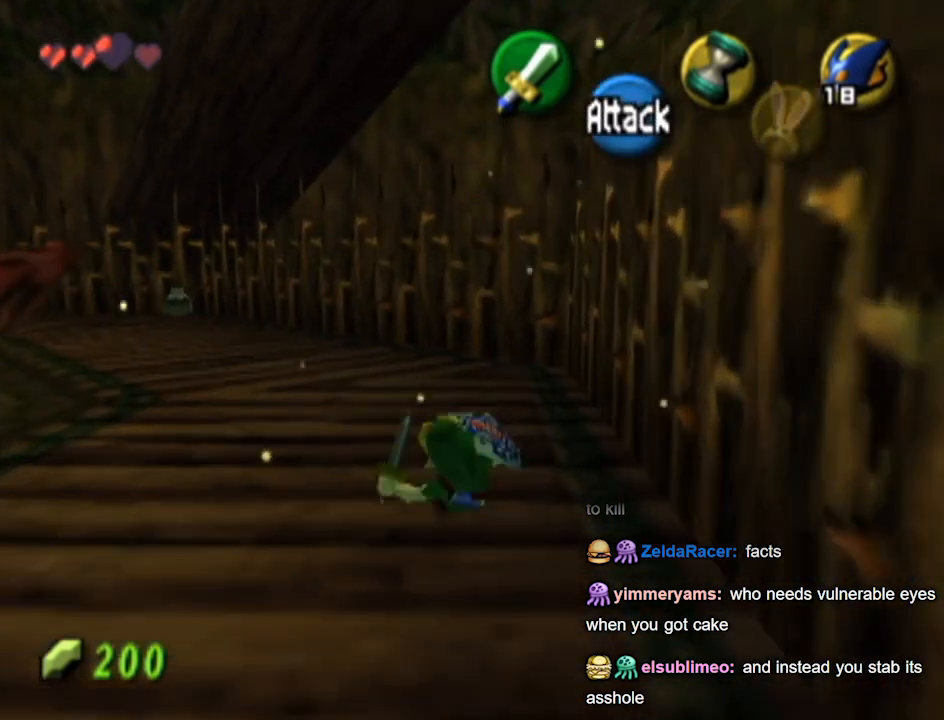
{"buttons": ["A"], "left_stick": "up-left", "right_stick": "center", "events": [[267, "A", "down"]]}
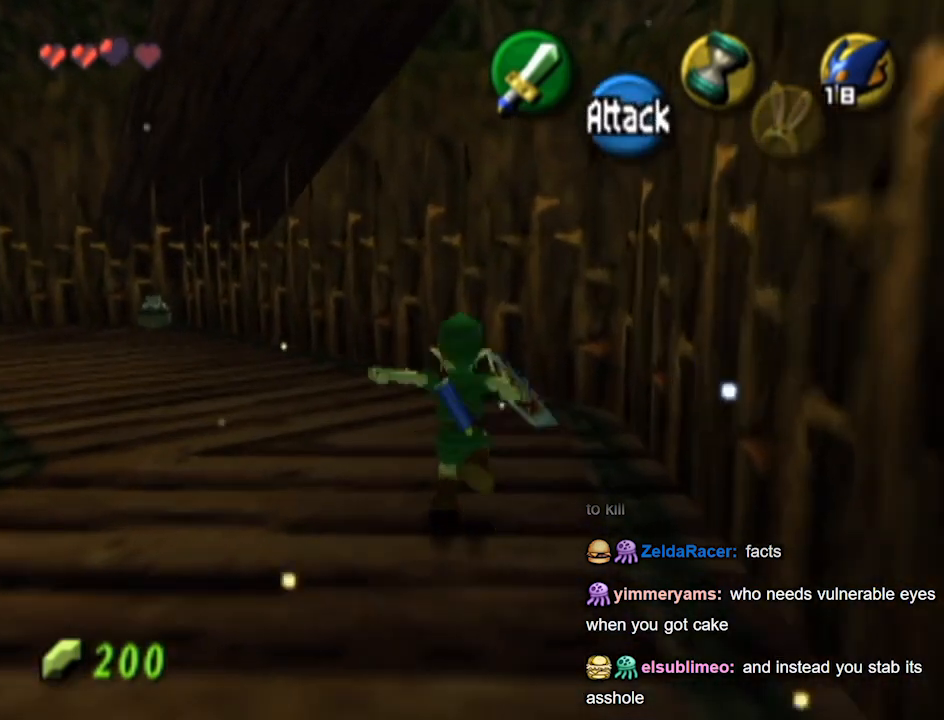
{"buttons": [], "left_stick": "up-left", "right_stick": "center", "events": [[167, "A", "up"]]}
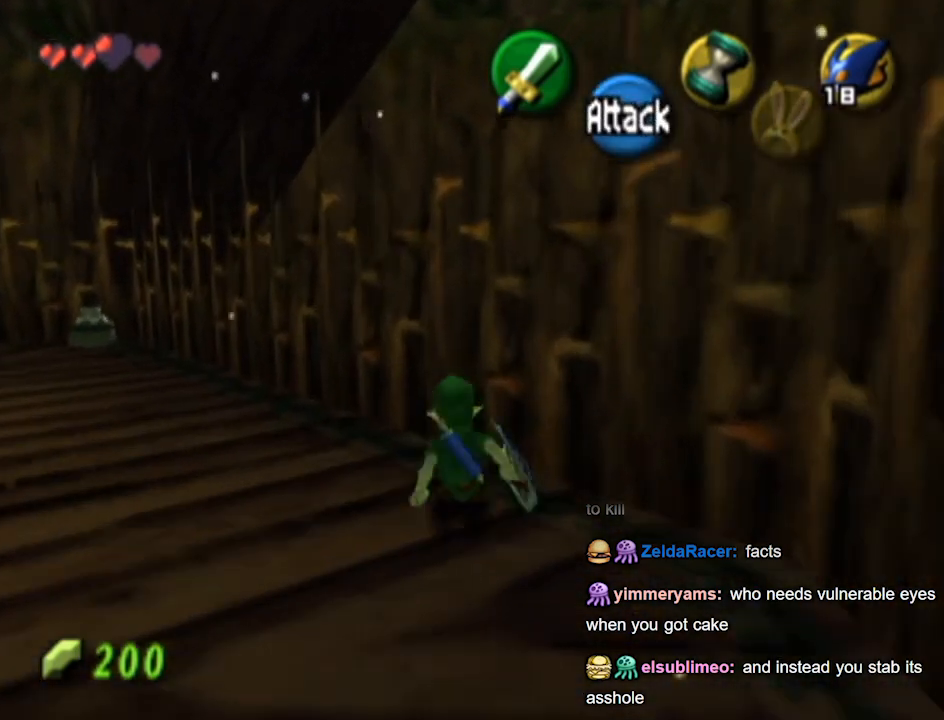
{"buttons": [], "left_stick": "up", "right_stick": "center", "events": [[67, "A", "down"], [100, "L1", "down"], [133, "A", "up"], [333, "L1", "up"], [367, "left_stick", "up"]]}
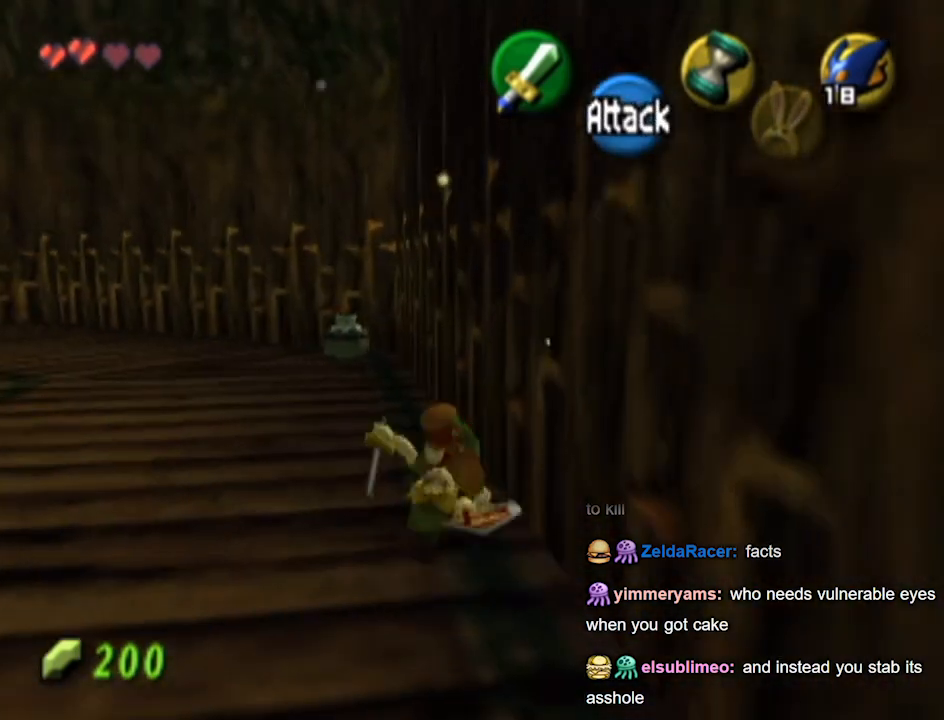
{"buttons": [], "left_stick": "up-left", "right_stick": "center", "events": [[233, "left_stick", "up-left"]]}
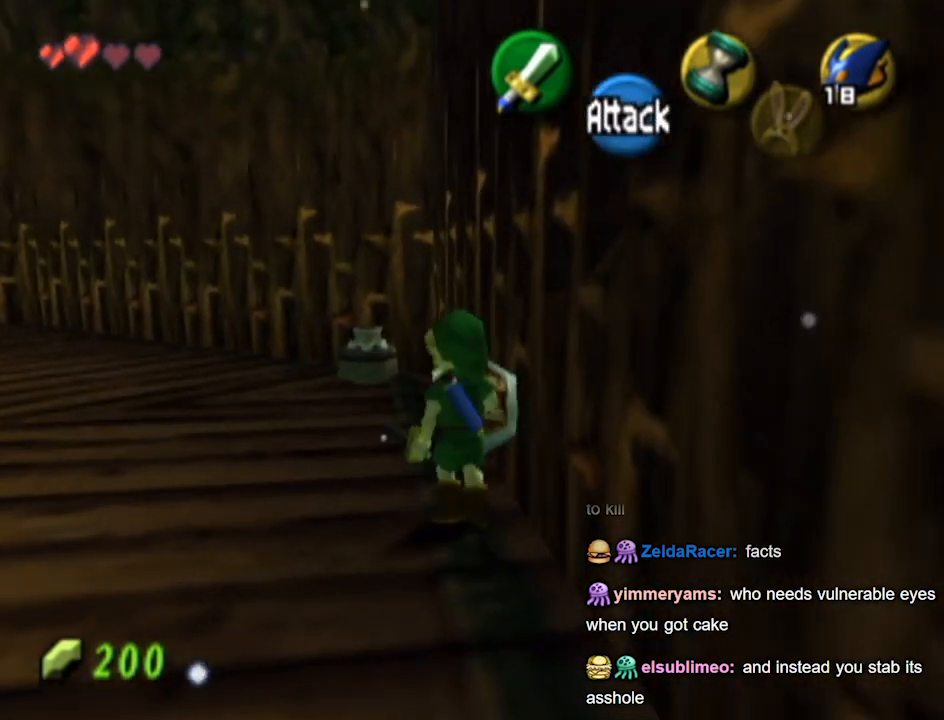
{"buttons": [], "left_stick": "up", "right_stick": "center", "events": [[33, "left_stick", "up"]]}
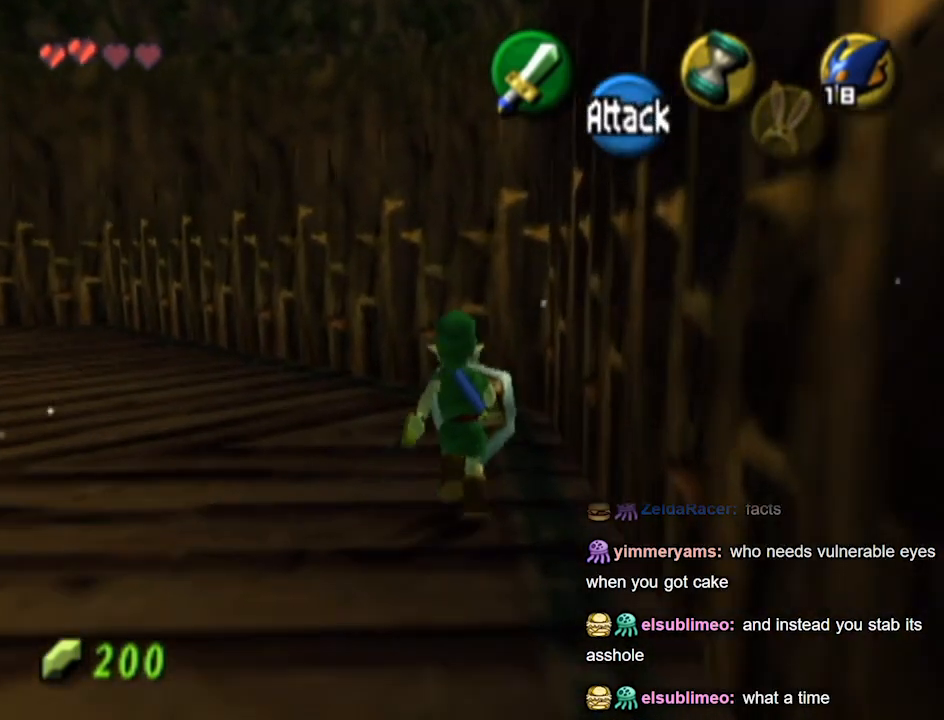
{"buttons": [], "left_stick": "up-left", "right_stick": "center", "events": [[33, "B", "down"], [133, "B", "up"], [333, "left_stick", "up-left"]]}
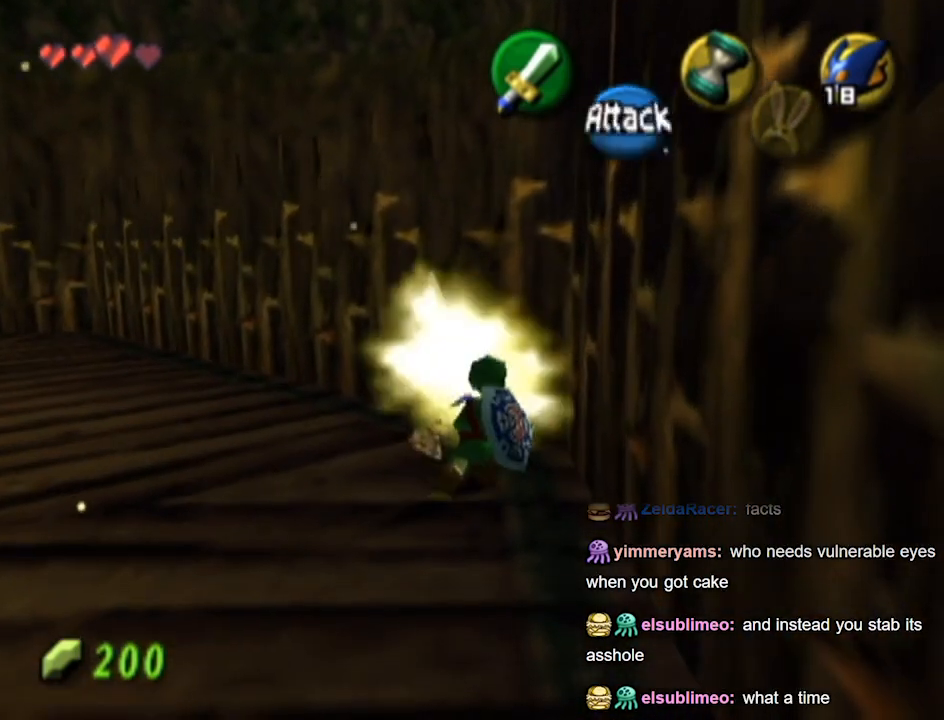
{"buttons": [], "left_stick": "up", "right_stick": "center", "events": [[33, "A", "down"], [100, "A", "up"], [100, "L1", "down"], [333, "L1", "up"], [367, "left_stick", "up"]]}
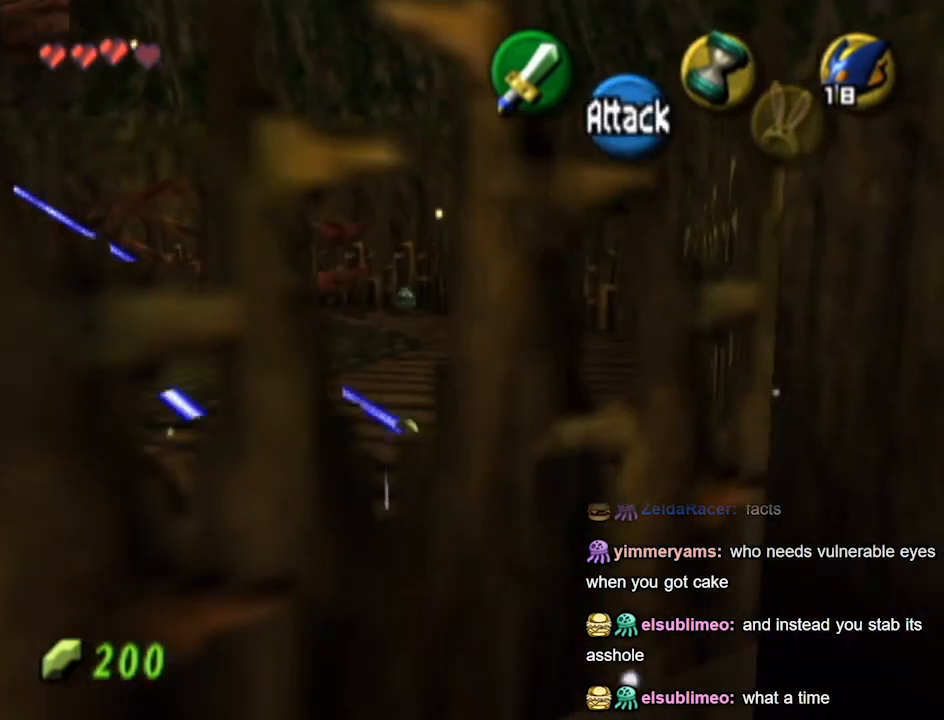
{"buttons": ["A"], "left_stick": "up", "right_stick": "center", "events": [[433, "A", "down"]]}
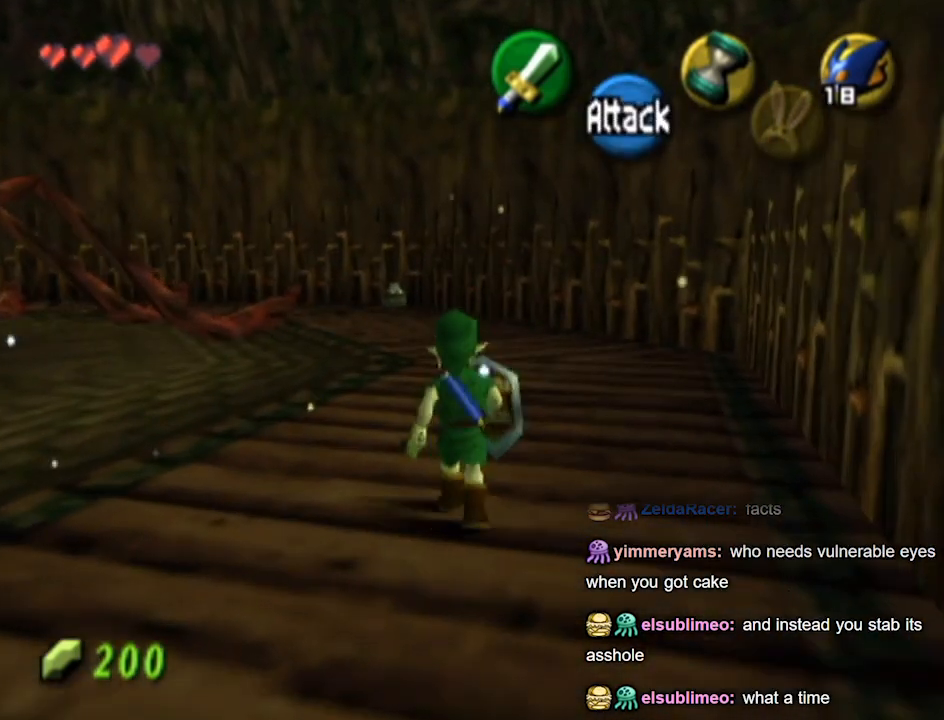
{"buttons": [], "left_stick": "center", "right_stick": "center", "events": [[33, "A", "up"], [467, "left_stick", "center"]]}
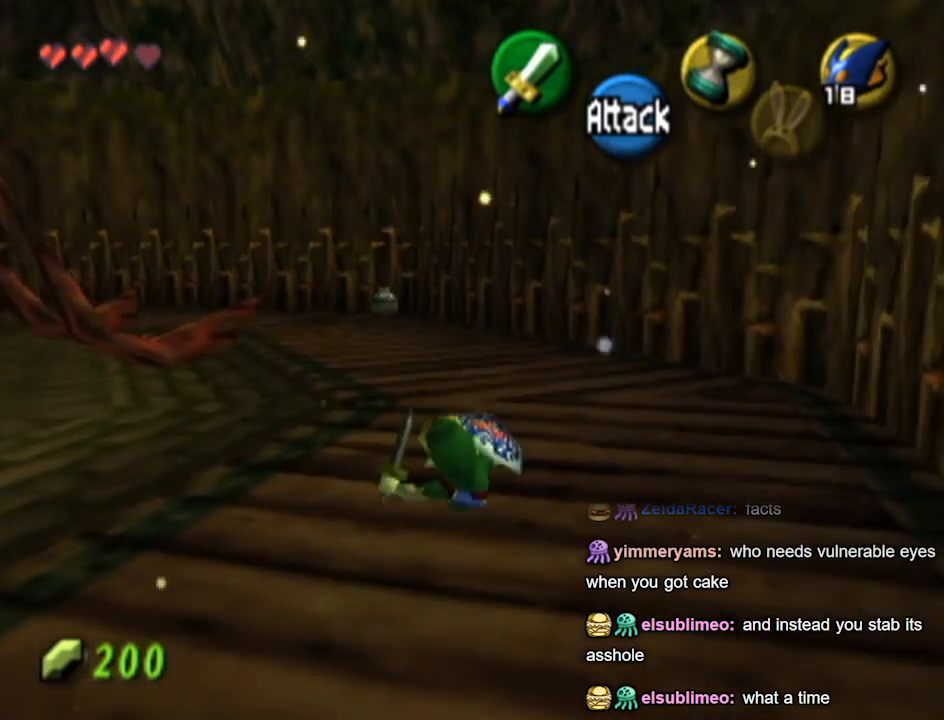
{"buttons": ["L1"], "left_stick": "center", "right_stick": "center", "events": [[100, "left_stick", "left"], [233, "L1", "down"], [333, "left_stick", "center"], [400, "L1", "up"], [500, "L1", "down"]]}
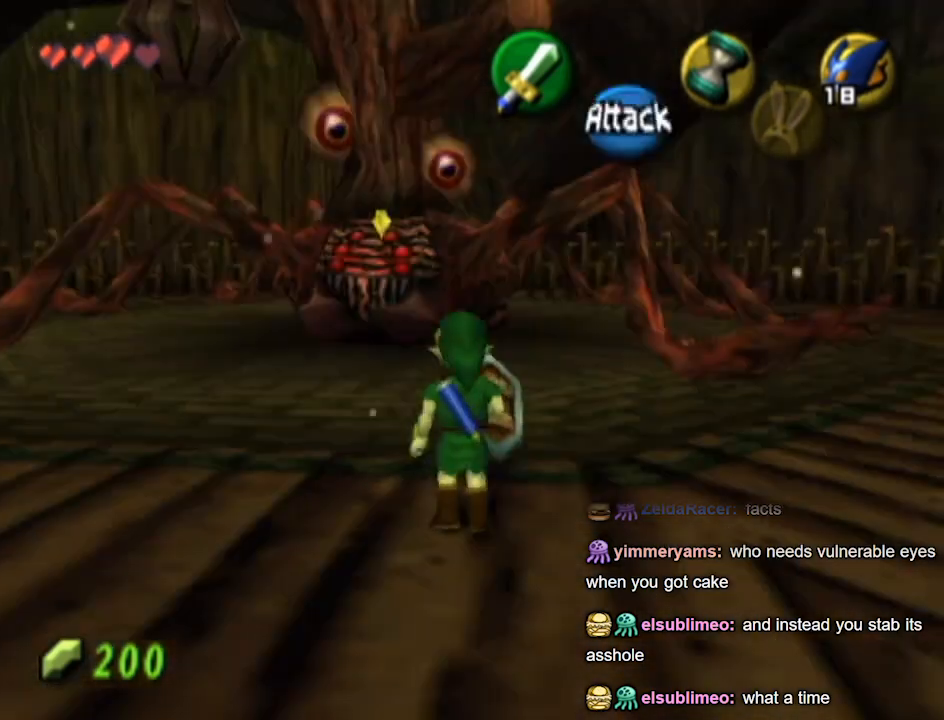
{"buttons": ["L1"], "left_stick": "right", "right_stick": "center", "events": [[133, "left_stick", "down-right"], [500, "left_stick", "right"]]}
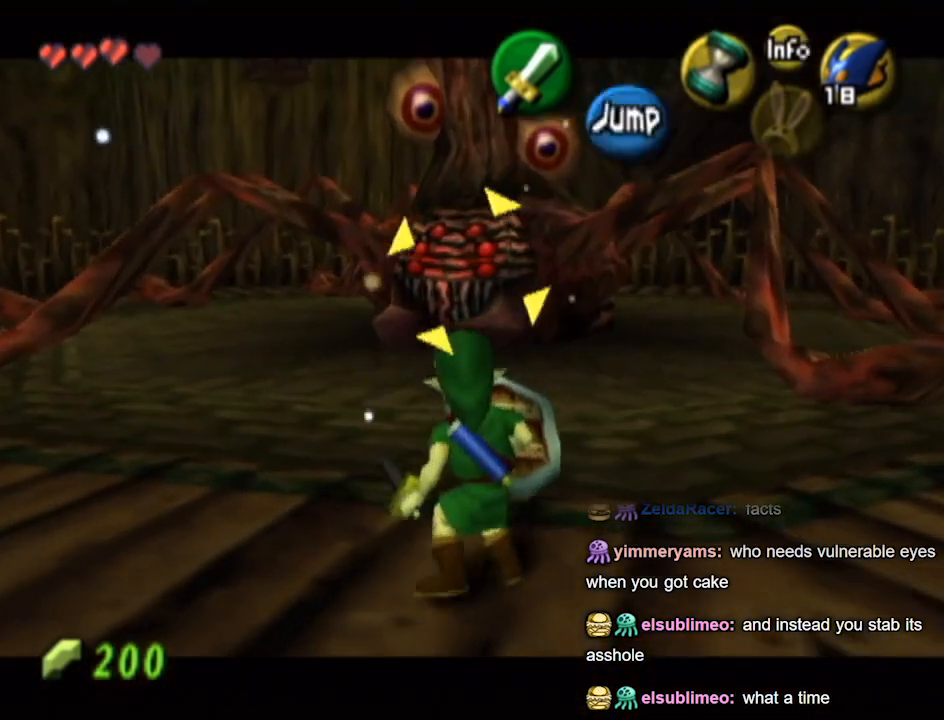
{"buttons": ["L1"], "left_stick": "up-right", "right_stick": "center", "events": [[400, "left_stick", "up-right"]]}